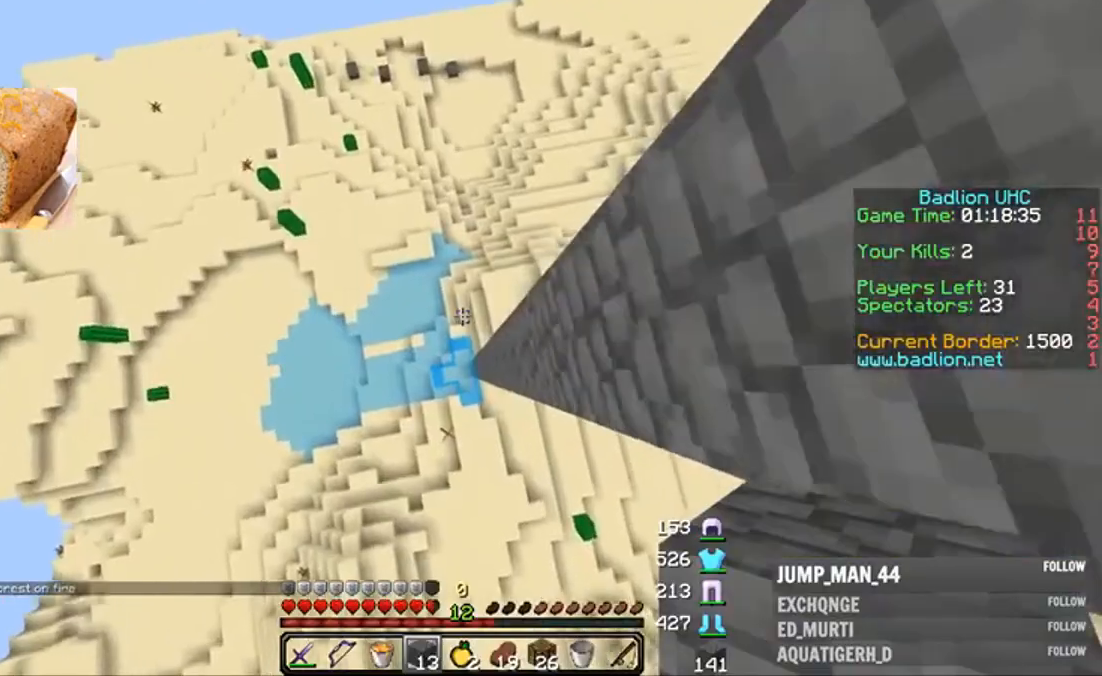
Gameplay with keyboard and mouse; each line is a JSON object with the keys and mouse buttons held at the frame after it. "events" lists presses ("down") and releases ("up") of "a", "d", "s", "w", "mouse_left" and "mouse_right" between this image and that frame as [ms after this image, input, new state], when the widget could be followed in between. "mouse_left", "mouse_right" = the "left", "right" buttons of the "mouse" list. No other keys are recorded. Fast repeated clicks can show as one long hold. Mouse movement is not recorded.
{"keys": [], "mouse": [], "events": [[83, "d", "up"]]}
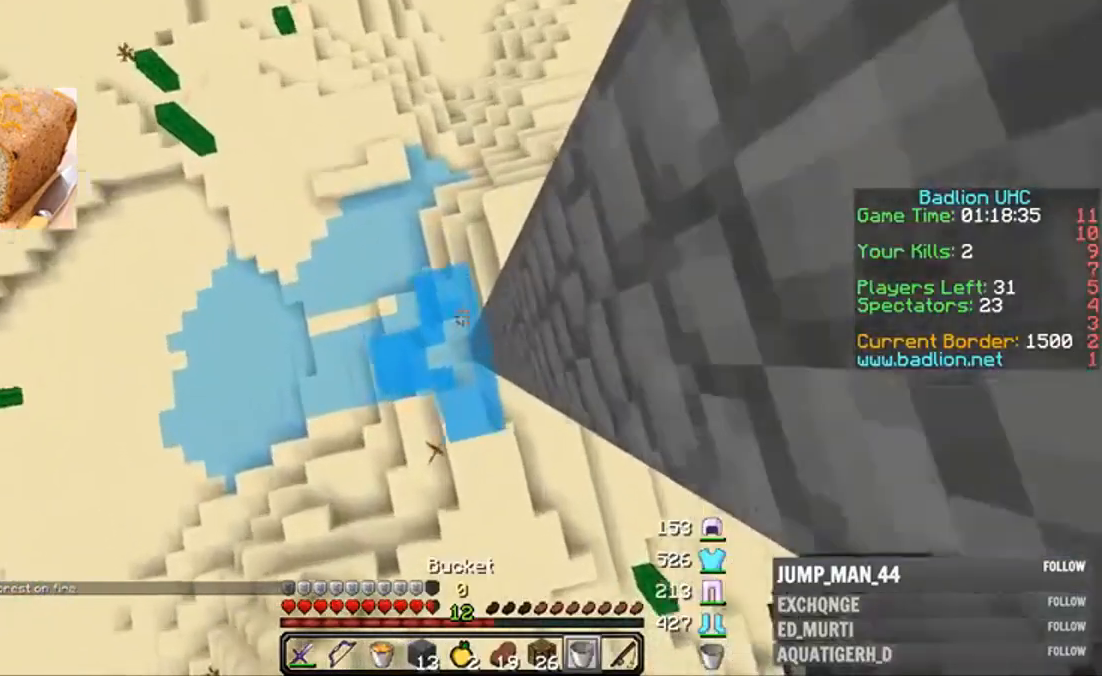
{"keys": ["w"], "mouse": [], "events": [[33, "d", "down"], [33, "mouse_right", "down"], [33, "w", "down"], [150, "d", "up"], [450, "mouse_right", "up"]]}
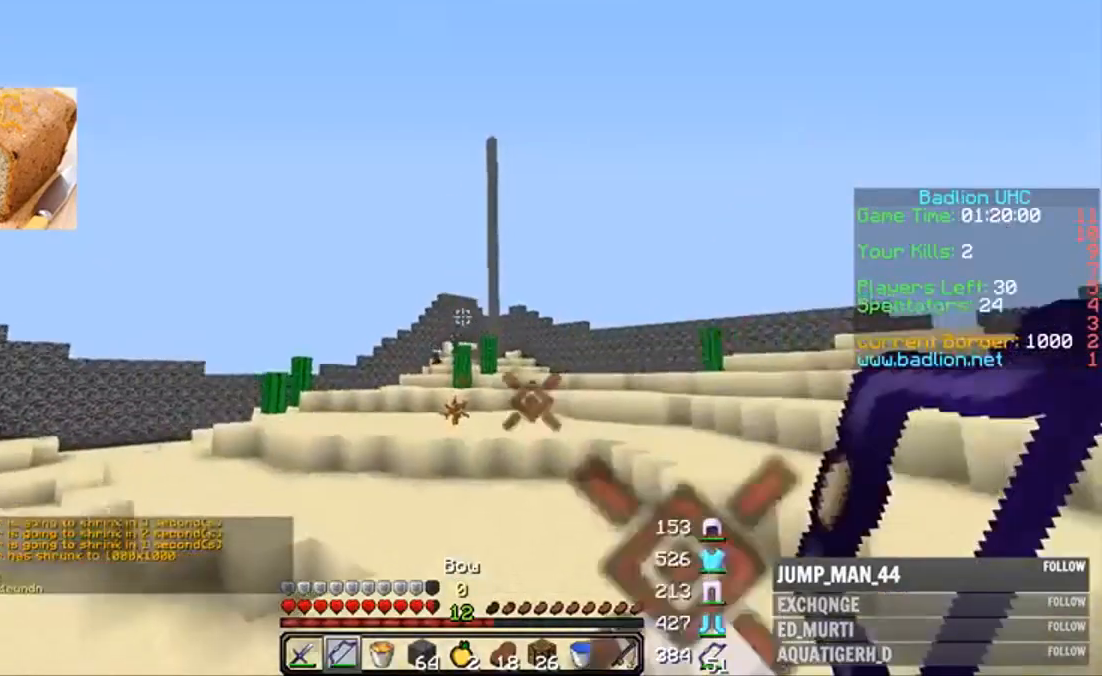
{"keys": ["w"], "mouse": [], "events": [[250, "mouse_left", "down"], [283, "mouse_left", "up"], [350, "mouse_left", "down"], [450, "mouse_left", "up"]]}
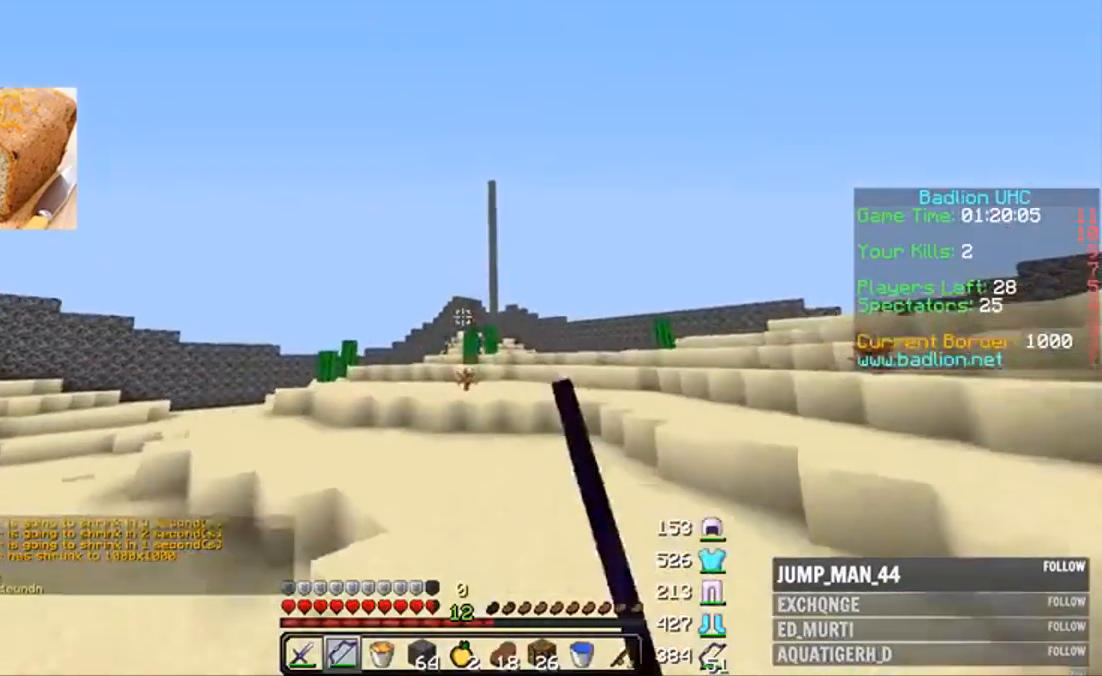
{"keys": ["w"], "mouse": [], "events": [[50, "mouse_left", "down"], [83, "mouse_left", "up"], [150, "mouse_left", "down"], [317, "mouse_left", "up"]]}
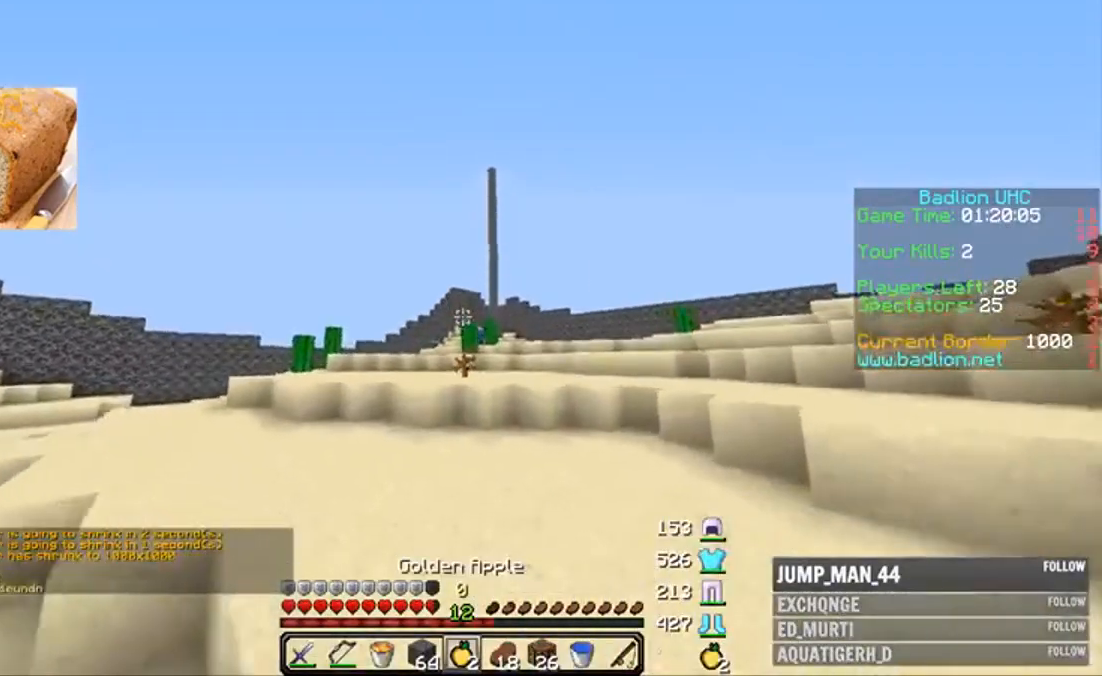
{"keys": ["a", "s"], "mouse": ["right"], "events": [[50, "mouse_left", "down"], [83, "mouse_left", "up"], [150, "mouse_left", "down"], [183, "mouse_left", "up"], [200, "a", "down"], [200, "mouse_right", "down"], [200, "s", "down"], [200, "w", "up"]]}
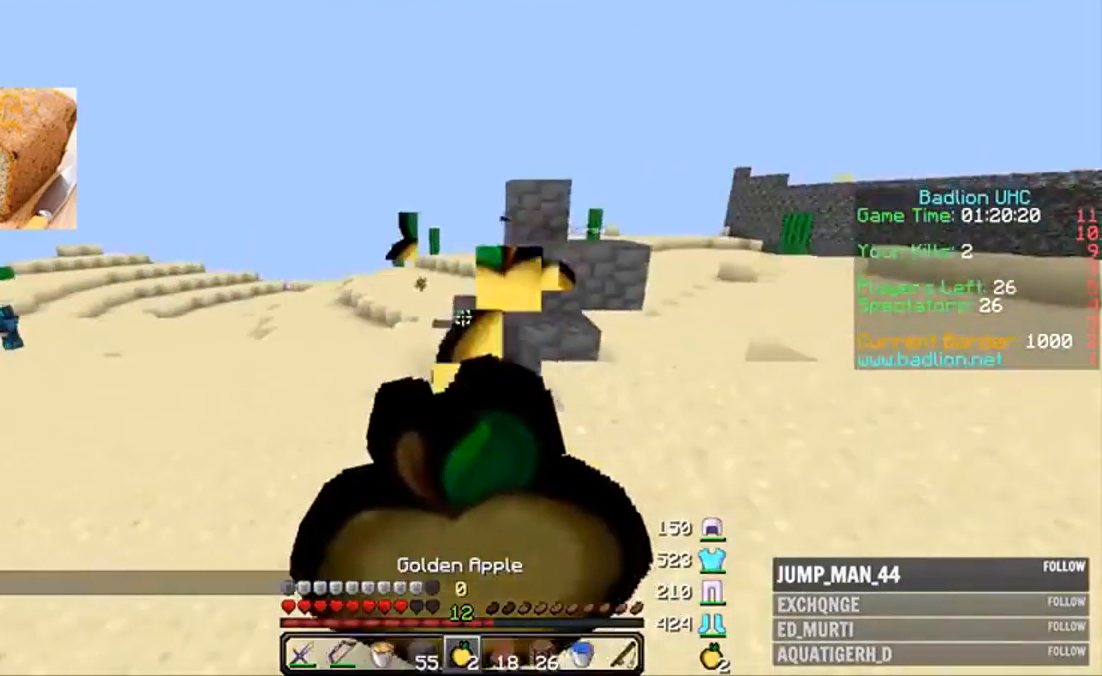
{"keys": ["d", "s"], "mouse": ["right"], "events": [[217, "a", "up"], [250, "d", "down"]]}
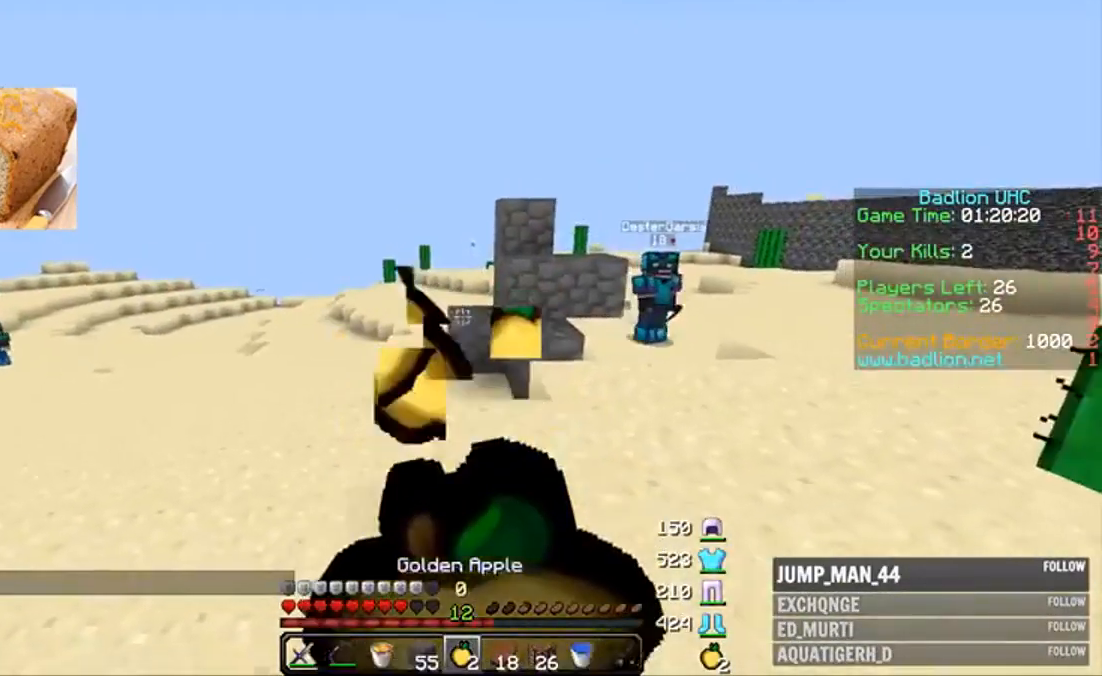
{"keys": ["s"], "mouse": [], "events": [[50, "d", "up"], [117, "a", "down"], [417, "a", "up"], [417, "mouse_right", "up"]]}
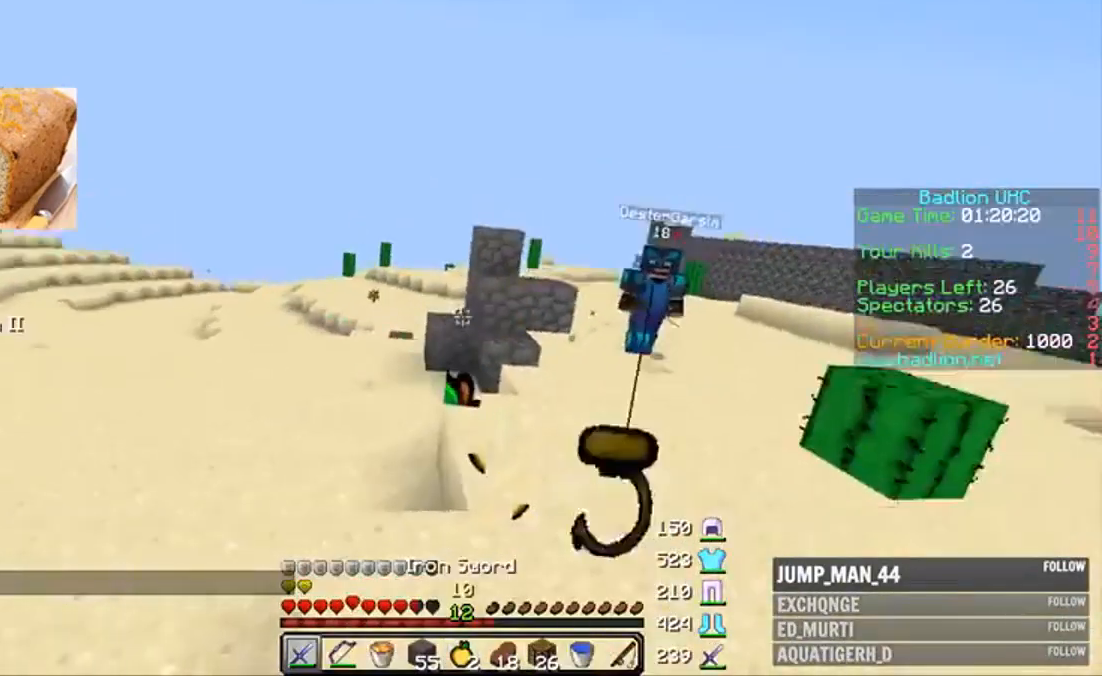
{"keys": ["a", "w"], "mouse": [], "events": [[17, "a", "down"], [217, "s", "up"], [317, "mouse_right", "down"], [350, "mouse_right", "up"], [450, "w", "down"]]}
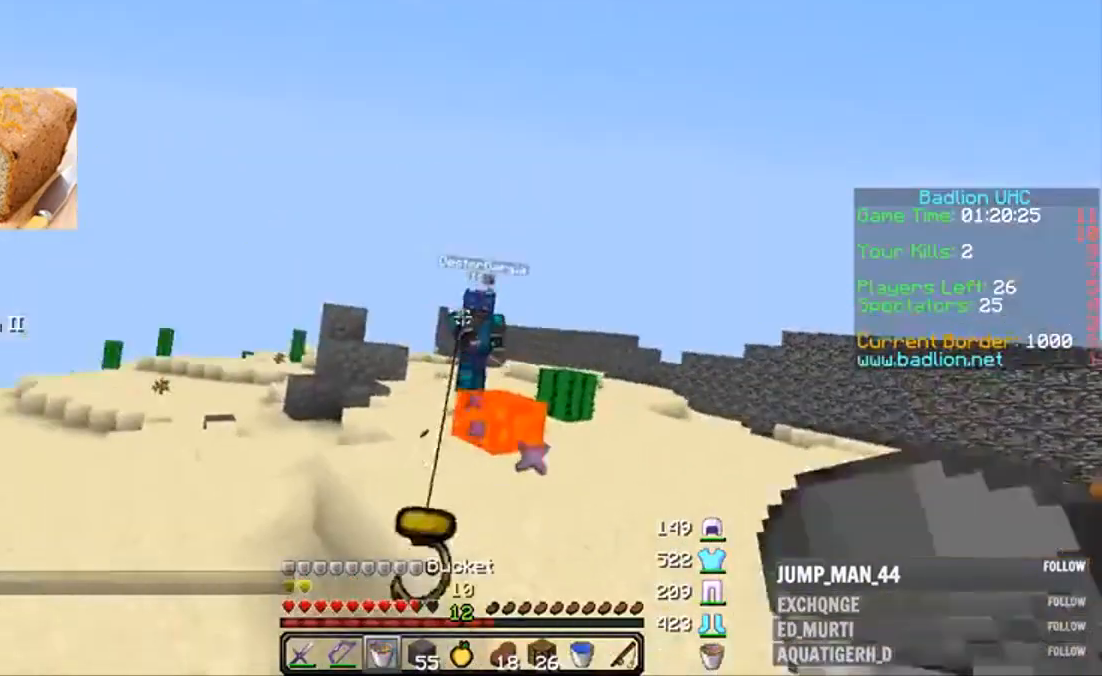
{"keys": ["a", "w"], "mouse": ["right"], "events": [[17, "mouse_right", "down"], [50, "d", "down"], [117, "d", "up"], [117, "mouse_right", "up"], [317, "a", "up"], [417, "a", "down"], [417, "mouse_right", "down"]]}
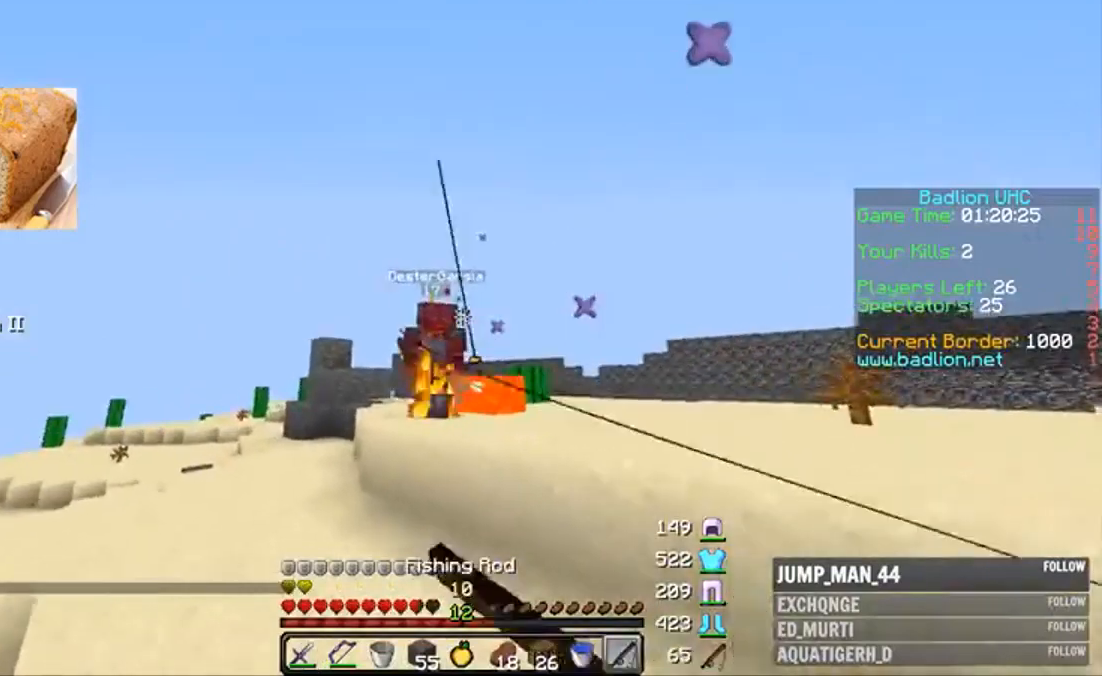
{"keys": ["a", "w"], "mouse": ["right"], "events": [[17, "mouse_right", "up"], [117, "a", "up"], [117, "mouse_left", "down"], [150, "mouse_left", "up"], [450, "a", "down"], [450, "mouse_right", "down"]]}
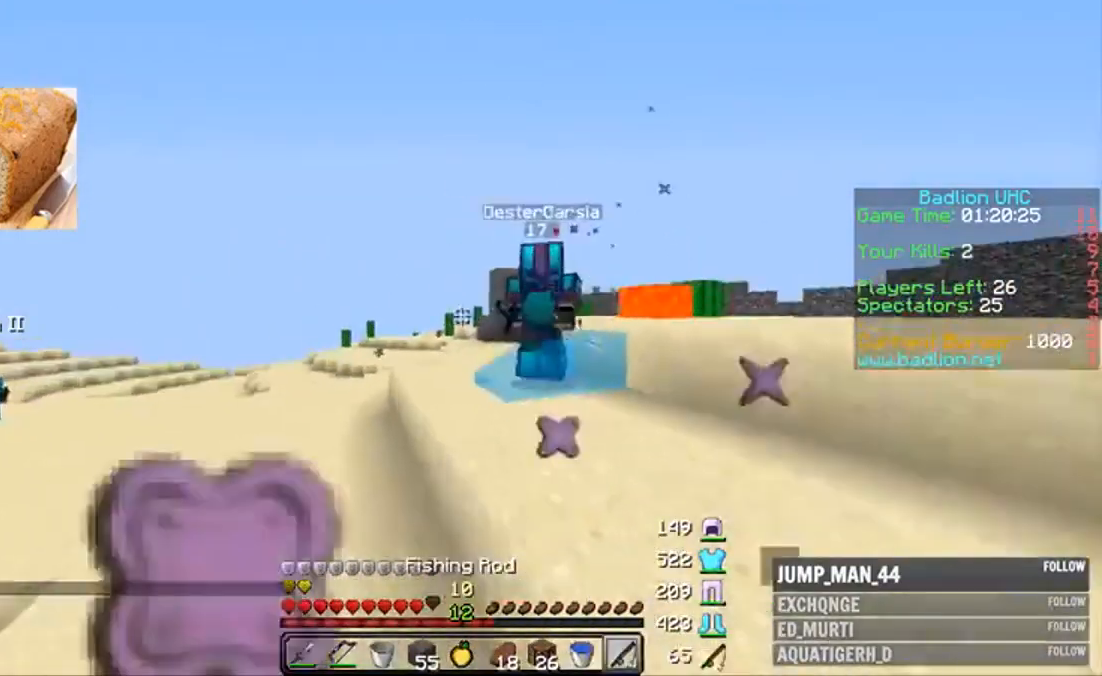
{"keys": ["w"], "mouse": [], "events": [[17, "mouse_right", "up"], [117, "mouse_left", "down"], [150, "mouse_left", "up"], [217, "a", "up"], [217, "mouse_left", "down"], [450, "mouse_left", "up"]]}
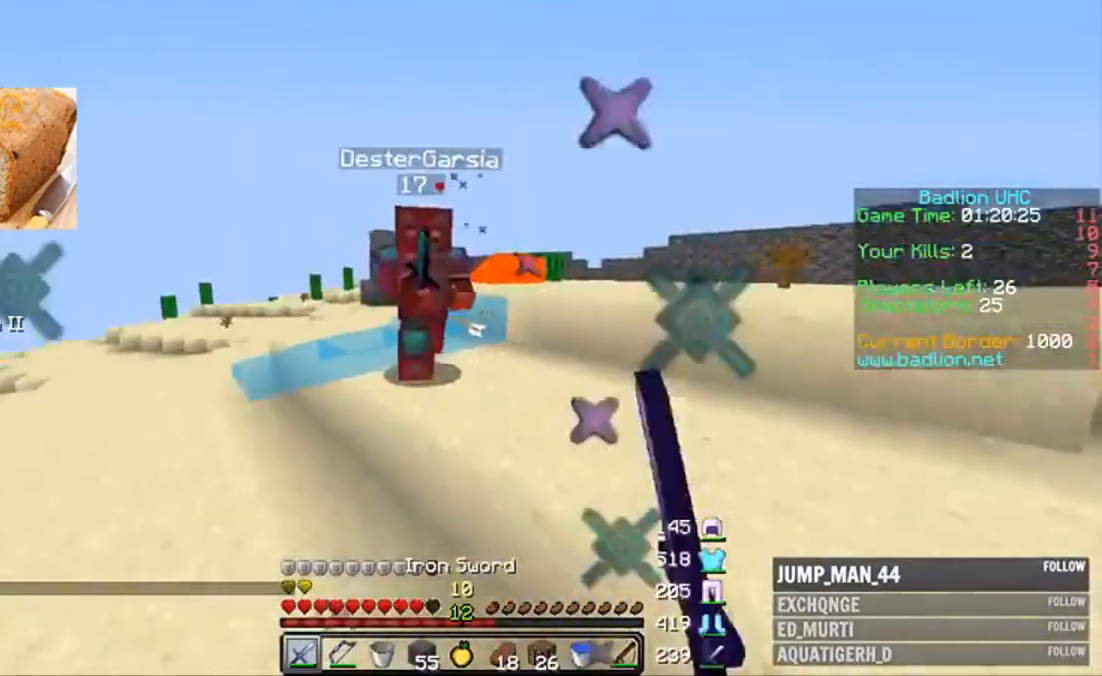
{"keys": ["w"], "mouse": [], "events": [[17, "mouse_left", "down"], [117, "mouse_left", "up"], [117, "mouse_right", "down"], [150, "a", "down"], [217, "mouse_right", "up"], [250, "mouse_left", "down"], [250, "mouse_right", "down"], [317, "mouse_left", "up"], [317, "mouse_right", "up"], [350, "a", "up"], [417, "mouse_left", "down"], [450, "mouse_left", "up"]]}
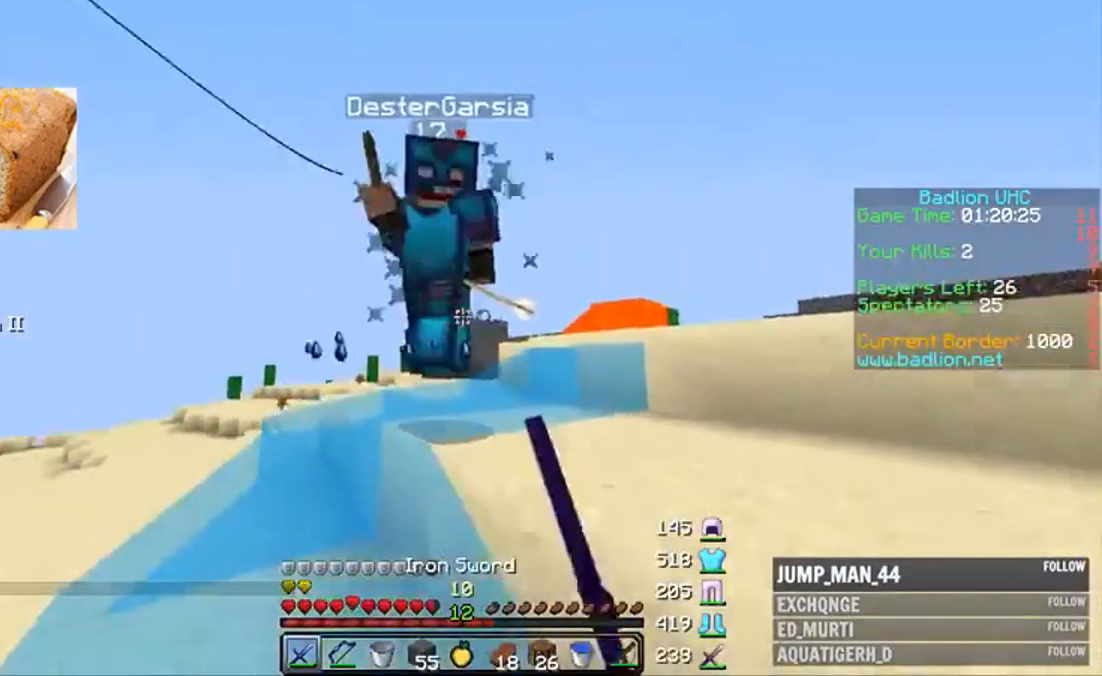
{"keys": ["a", "s"], "mouse": [], "events": [[17, "mouse_left", "down"], [50, "a", "down"], [50, "mouse_left", "up"], [150, "mouse_left", "down"], [150, "w", "up"], [217, "mouse_left", "up"], [217, "s", "down"], [317, "a", "up"], [350, "a", "down"], [350, "mouse_right", "down"], [450, "mouse_right", "up"]]}
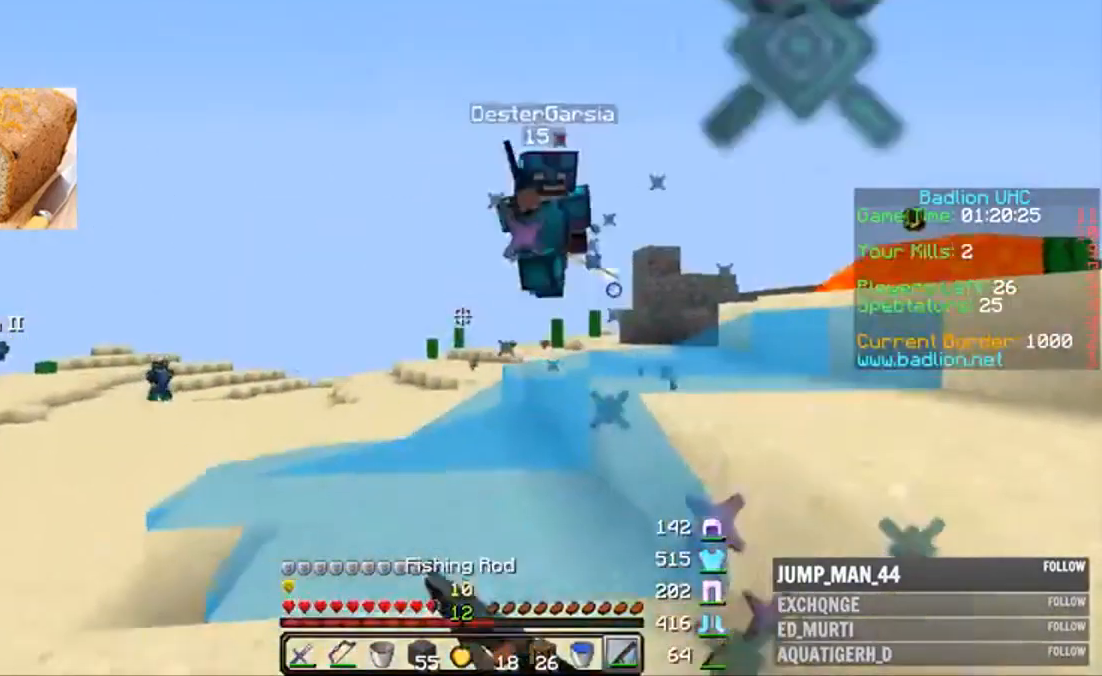
{"keys": ["a", "s"], "mouse": [], "events": [[250, "mouse_right", "down"], [350, "mouse_right", "up"]]}
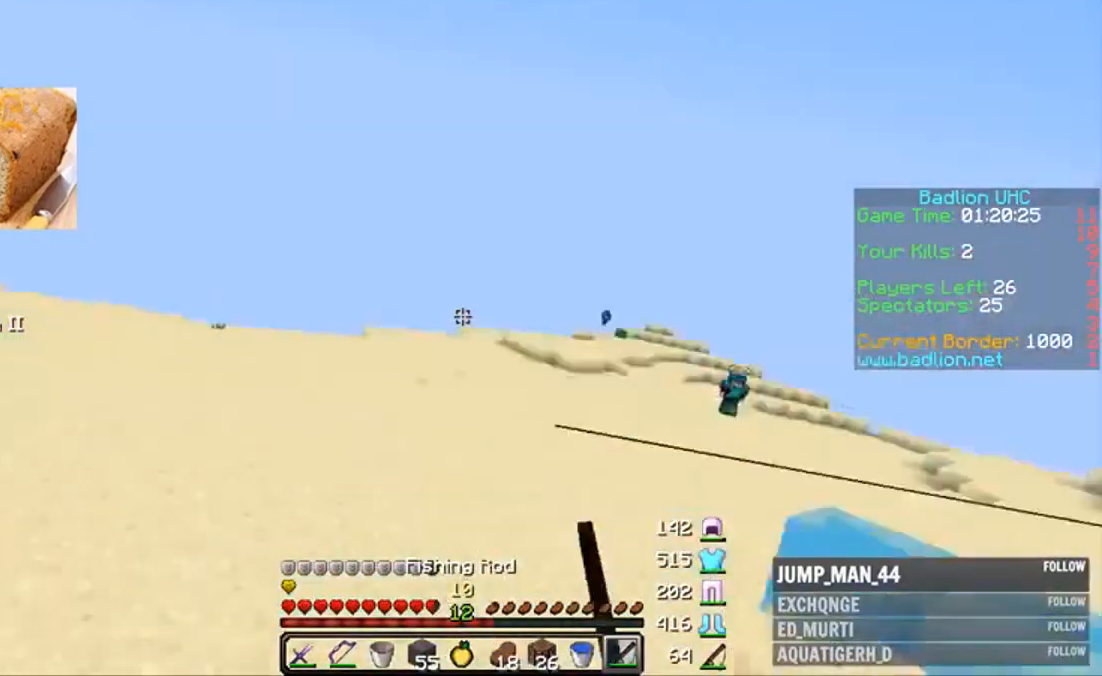
{"keys": ["a", "w"], "mouse": [], "events": [[17, "s", "up"], [50, "w", "down"], [250, "a", "up"], [350, "a", "down"]]}
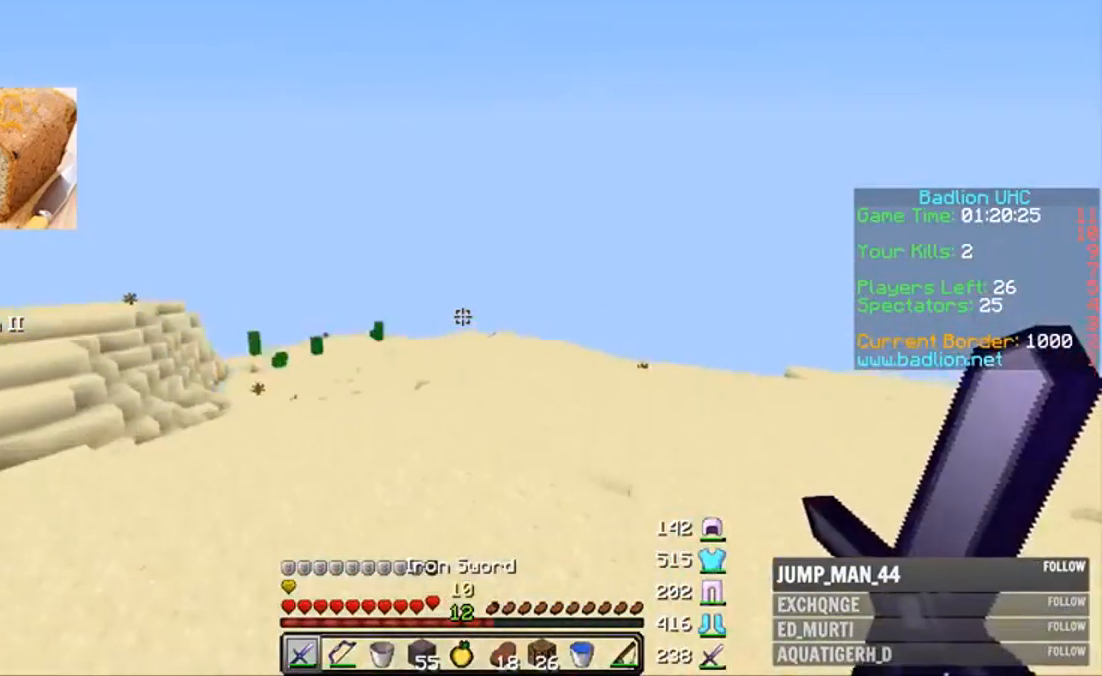
{"keys": ["a"], "mouse": ["right"], "events": [[50, "w", "up"], [117, "mouse_right", "down"], [317, "s", "down"], [450, "s", "up"]]}
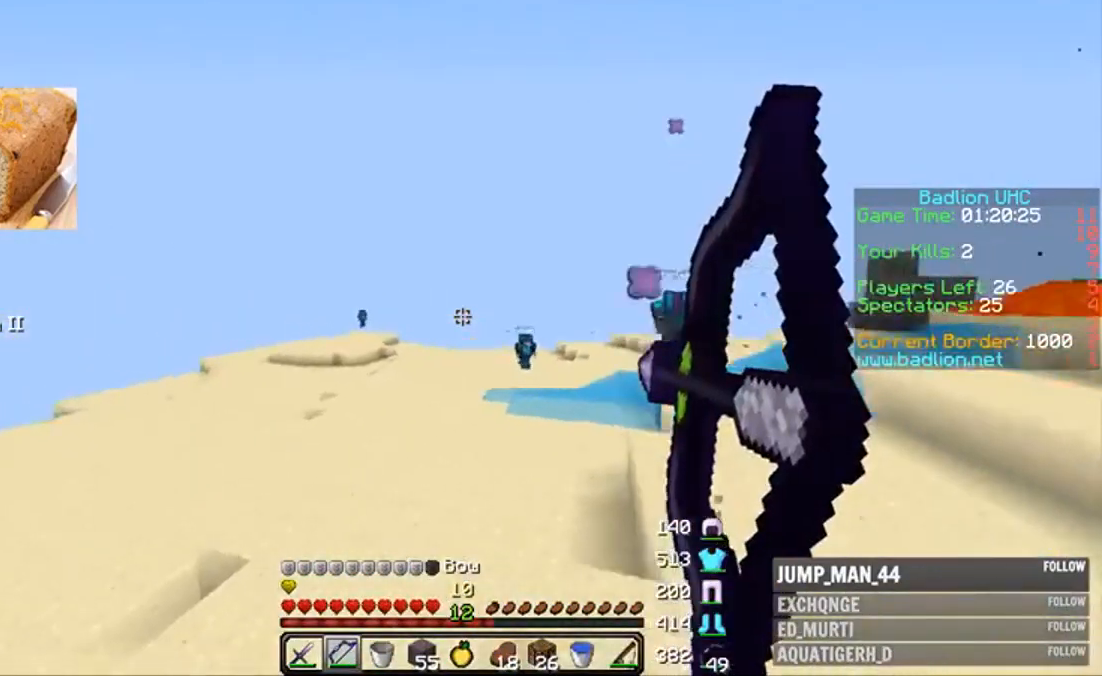
{"keys": ["w"], "mouse": ["right"], "events": [[17, "w", "down"], [350, "a", "up"]]}
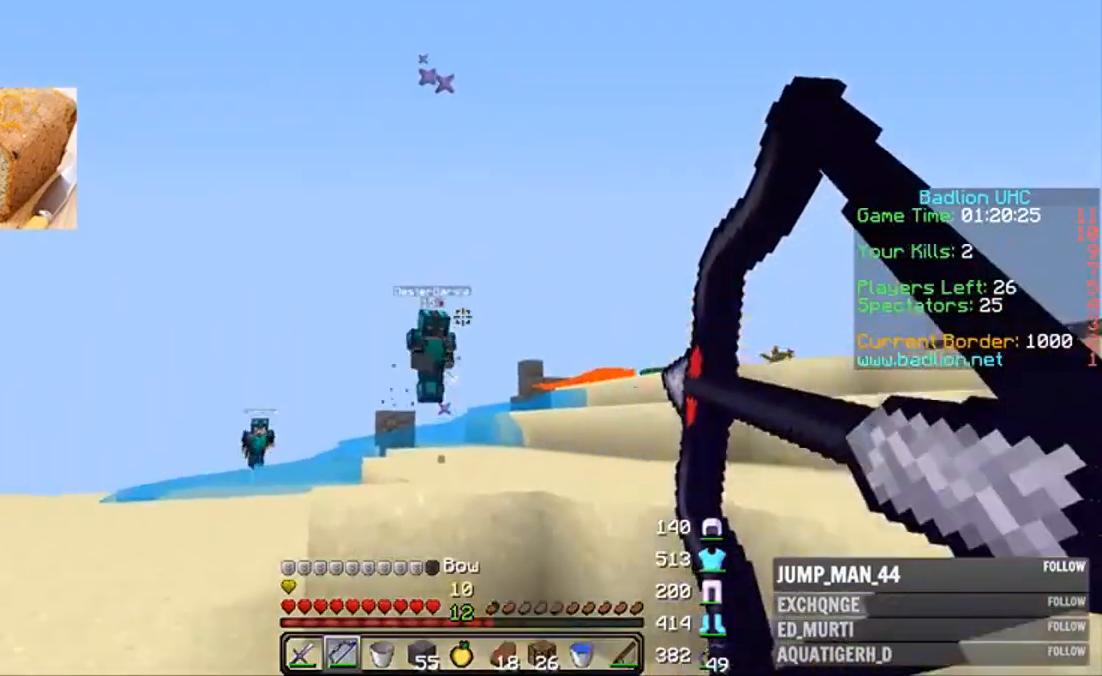
{"keys": ["a", "w"], "mouse": ["right"], "events": [[50, "a", "down"], [50, "mouse_right", "up"], [50, "w", "up"], [117, "w", "down"], [250, "a", "up"], [383, "a", "down"], [450, "mouse_right", "down"]]}
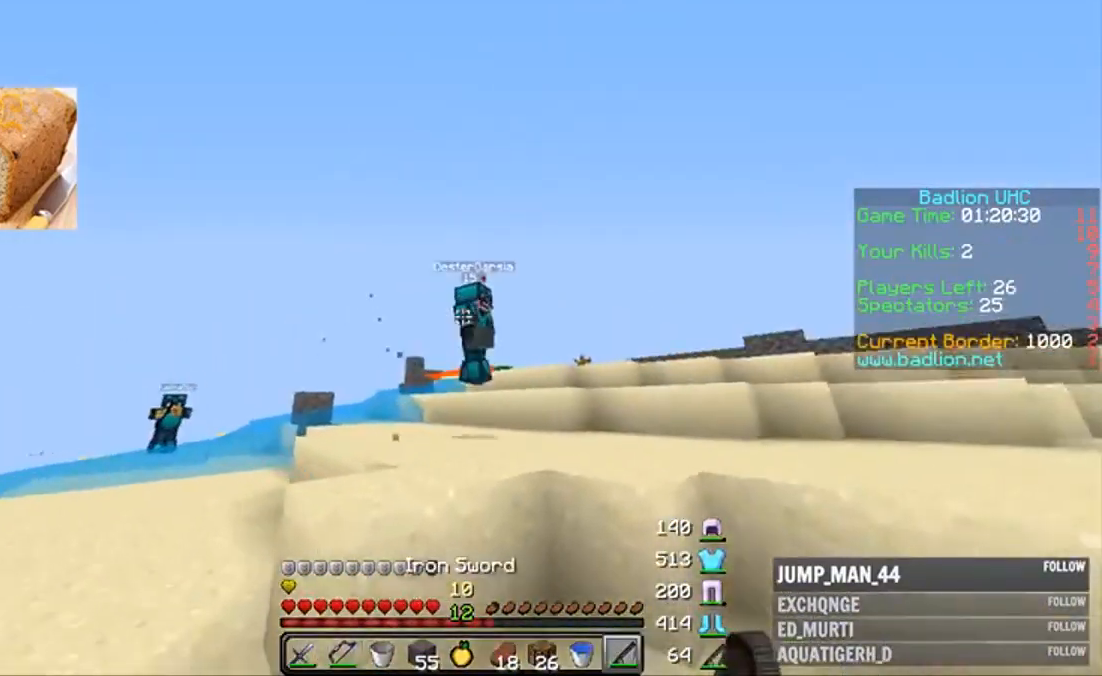
{"keys": ["a", "w"], "mouse": [], "events": [[50, "a", "up"], [50, "mouse_right", "up"], [50, "w", "up"], [117, "s", "down"], [150, "a", "down"], [250, "s", "up"], [317, "w", "down"]]}
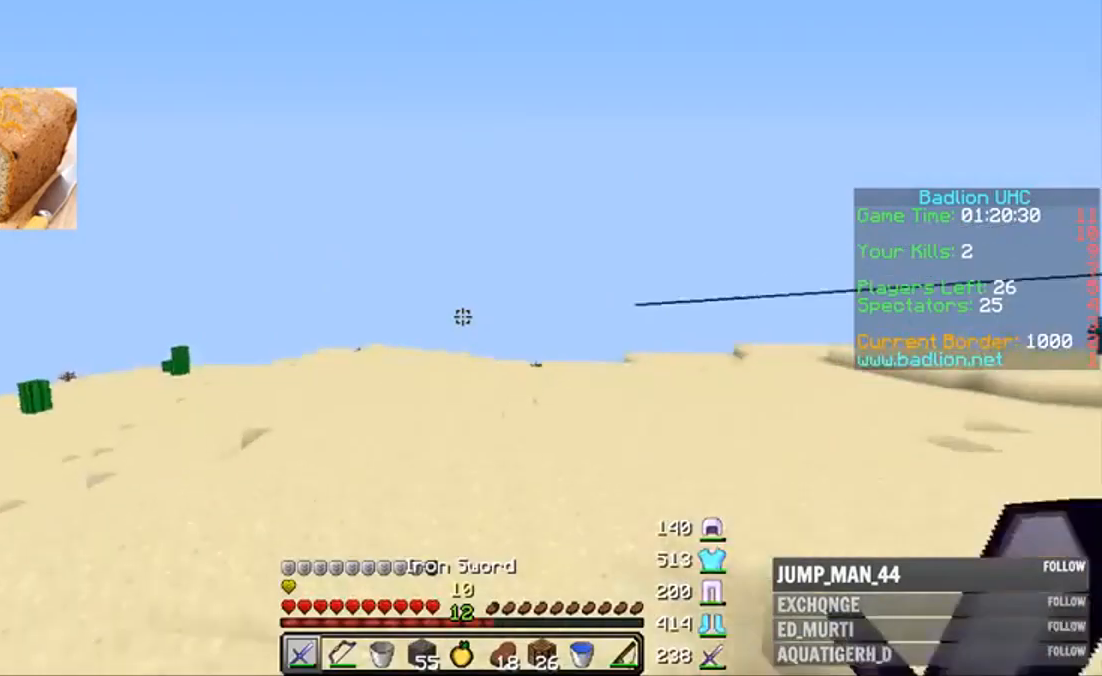
{"keys": ["a", "w"], "mouse": [], "events": [[17, "a", "up"], [33, "d", "down"], [67, "mouse_left", "down"], [100, "mouse_left", "up"], [300, "a", "down"], [300, "d", "up"]]}
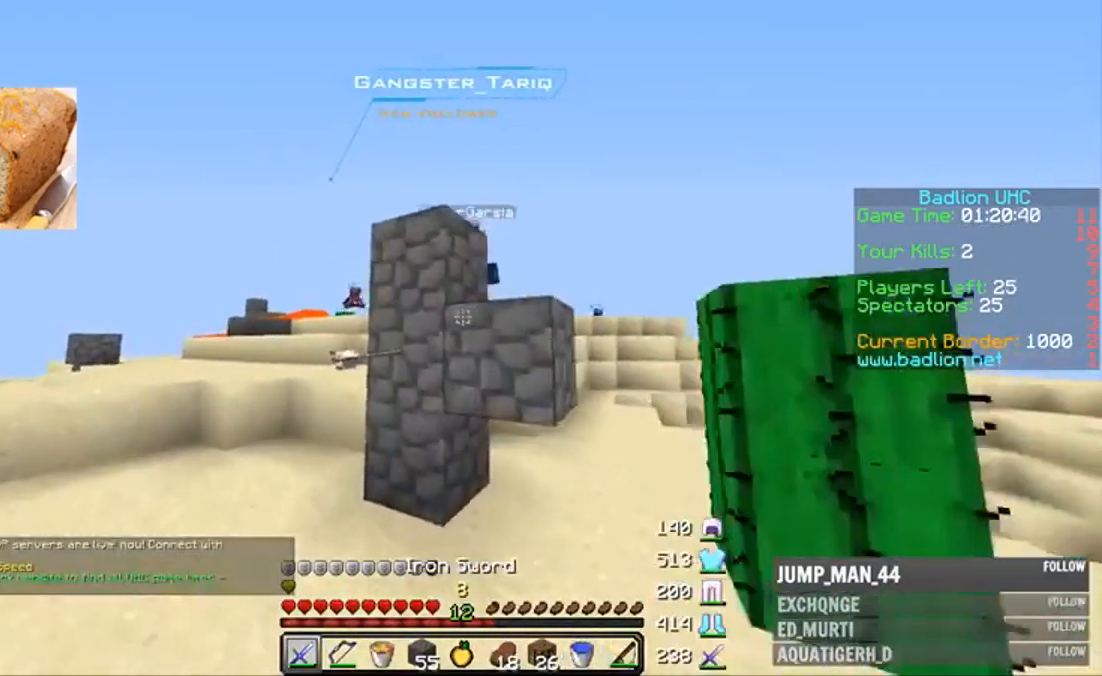
{"keys": ["a", "w"], "mouse": [], "events": []}
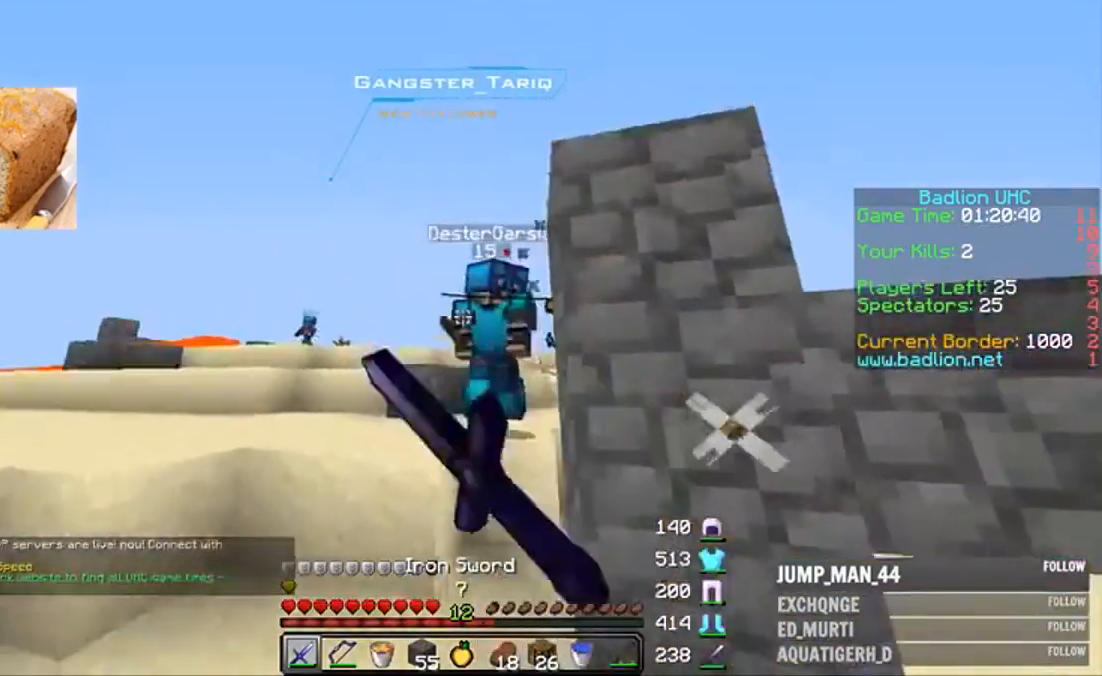
{"keys": ["a", "w"], "mouse": ["left"], "events": [[67, "mouse_left", "down"], [100, "mouse_left", "up"], [167, "mouse_left", "down"], [267, "mouse_left", "up"], [300, "a", "up"], [300, "mouse_left", "down"], [367, "a", "down"]]}
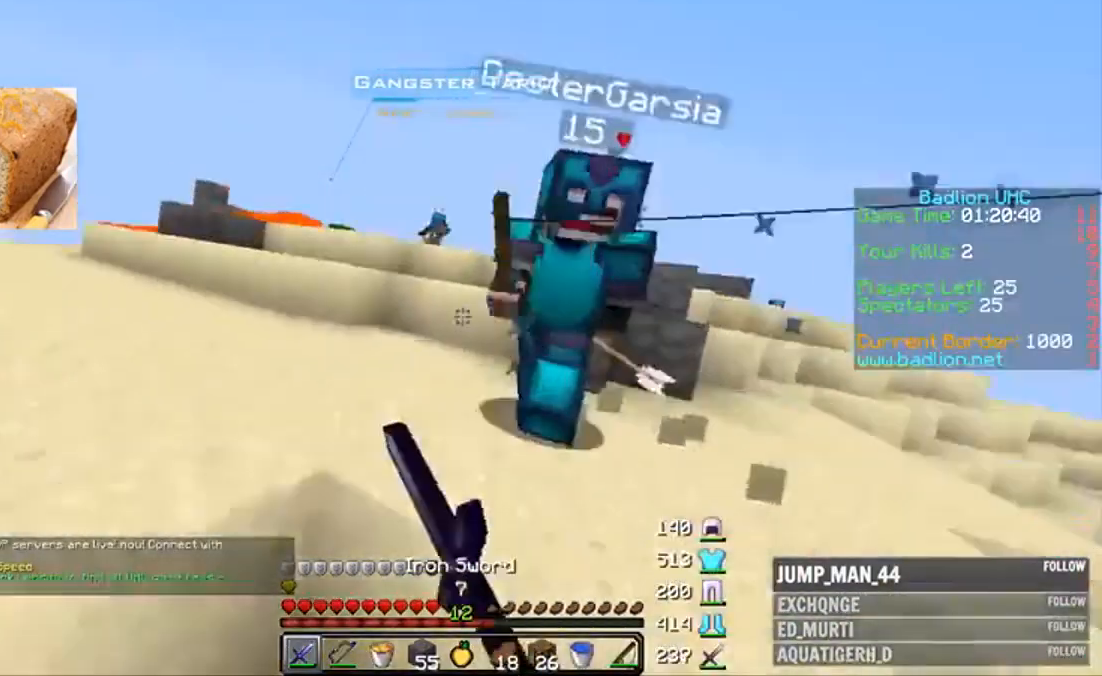
{"keys": ["a", "w"], "mouse": ["left"], "events": [[33, "mouse_left", "up"], [67, "mouse_left", "down"], [267, "a", "up"], [367, "a", "down"]]}
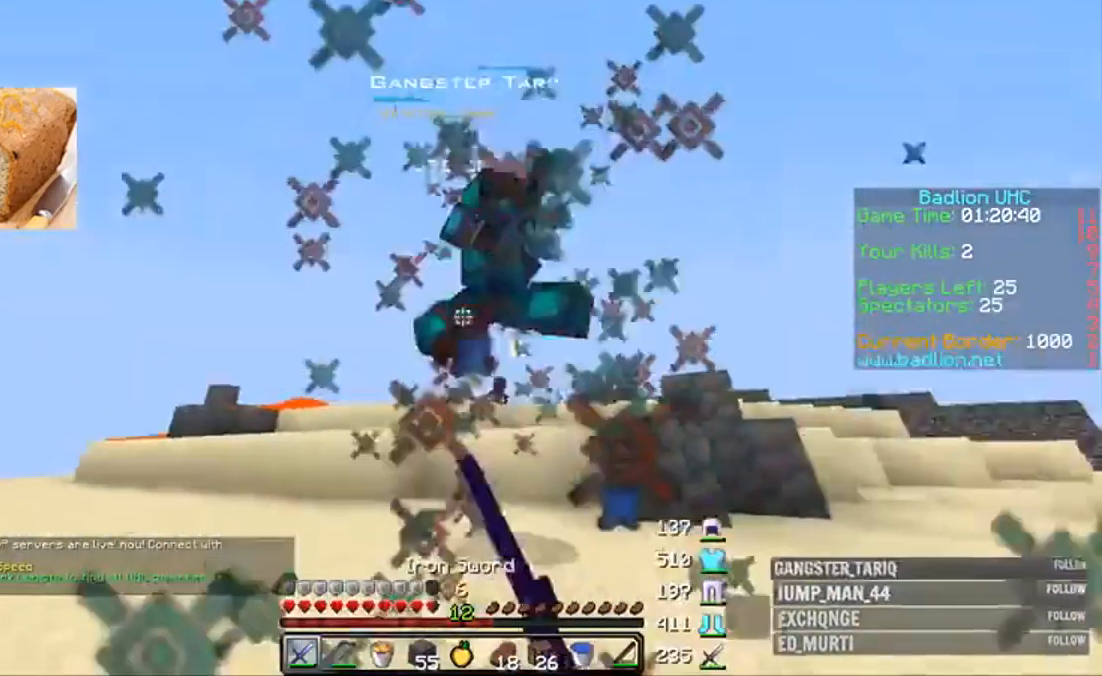
{"keys": [], "mouse": ["left", "right"], "events": [[167, "mouse_left", "up"], [200, "mouse_left", "down"], [367, "a", "up"], [367, "mouse_left", "up"], [433, "mouse_left", "down"], [433, "mouse_right", "down"], [433, "w", "up"]]}